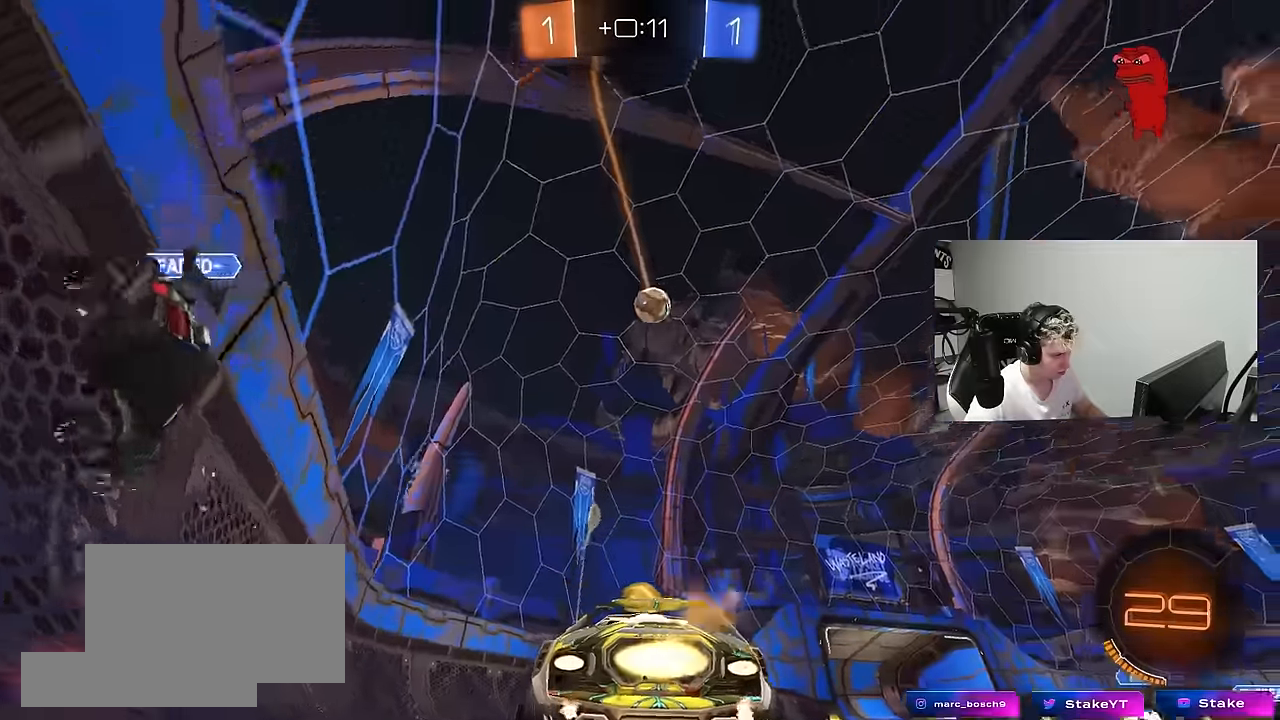
Gameplay with keyboard and mouse; each line is a JSON object with the keys and mouse buttons held at the frame after it. "events" lists presses ("down") and releases ("up") of "1", "2", "3", "4", "5", "a", "alt", "c", "caps_lock", "ctrl", "d", "e", "f", "g", "q", "r", "s", "shift", "space", "t", "tab", "v", "w", "x", "z", "mouse_left", "mouse_wheel" and "mouse_right" between this image and that frame as [ms after this image, input, new state], when the widget could be followed in between. "mouse_left", "mouse_wheel", "mouse_right" = the "left", "wheel", "right" buttons of the "mouse" list. No other keys are recorded. "wheel" means that the mouse wheel is clicked or scrolled. "mouse_move" is the direction in which the mouse moves at that frame (one of eight, or "still"), when it could be read.
{"keys": ["a", "s", "shift"], "mouse": ["left", "right"], "mouse_move": "still", "events": [[133, "d", "down"], [267, "mouse_right", "down"], [350, "mouse_right", "up"], [367, "a", "down"], [367, "d", "up"], [367, "shift", "down"], [400, "mouse_right", "down"], [450, "s", "down"], [450, "w", "up"]]}
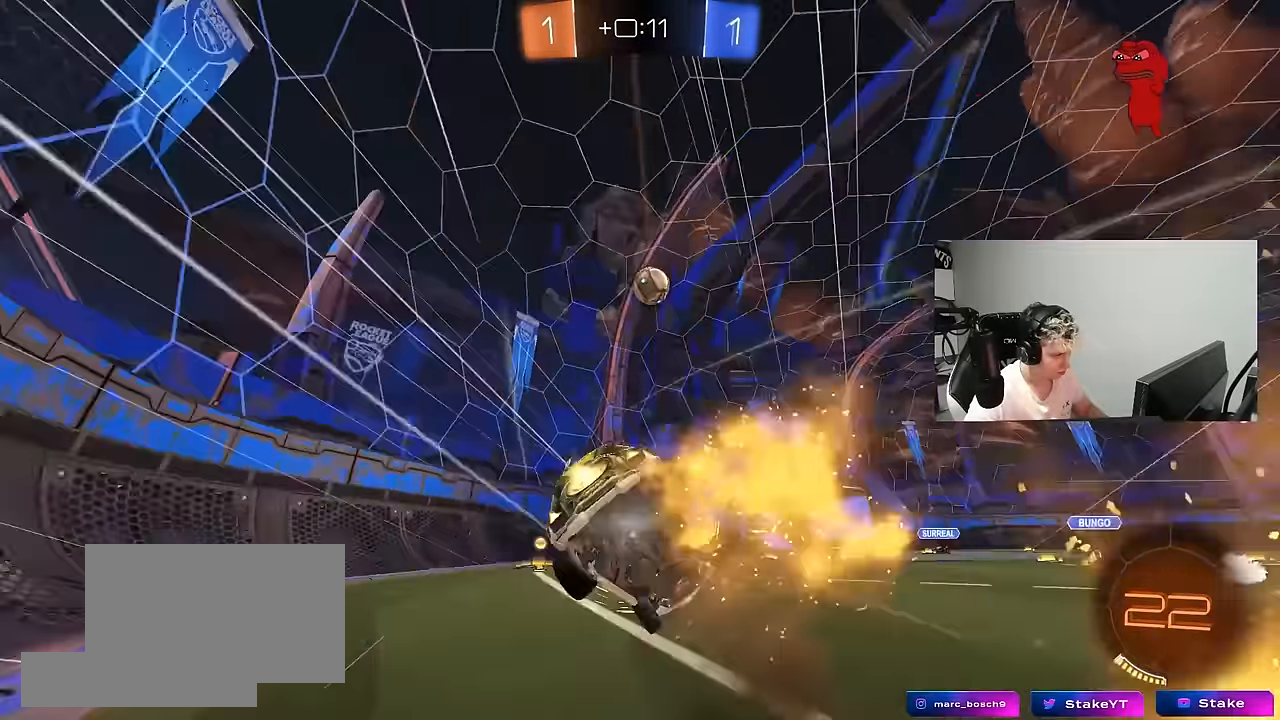
{"keys": ["a", "s", "shift"], "mouse": [], "mouse_move": "still", "events": [[100, "mouse_left", "up"], [100, "mouse_right", "up"], [333, "s", "up"], [417, "s", "down"]]}
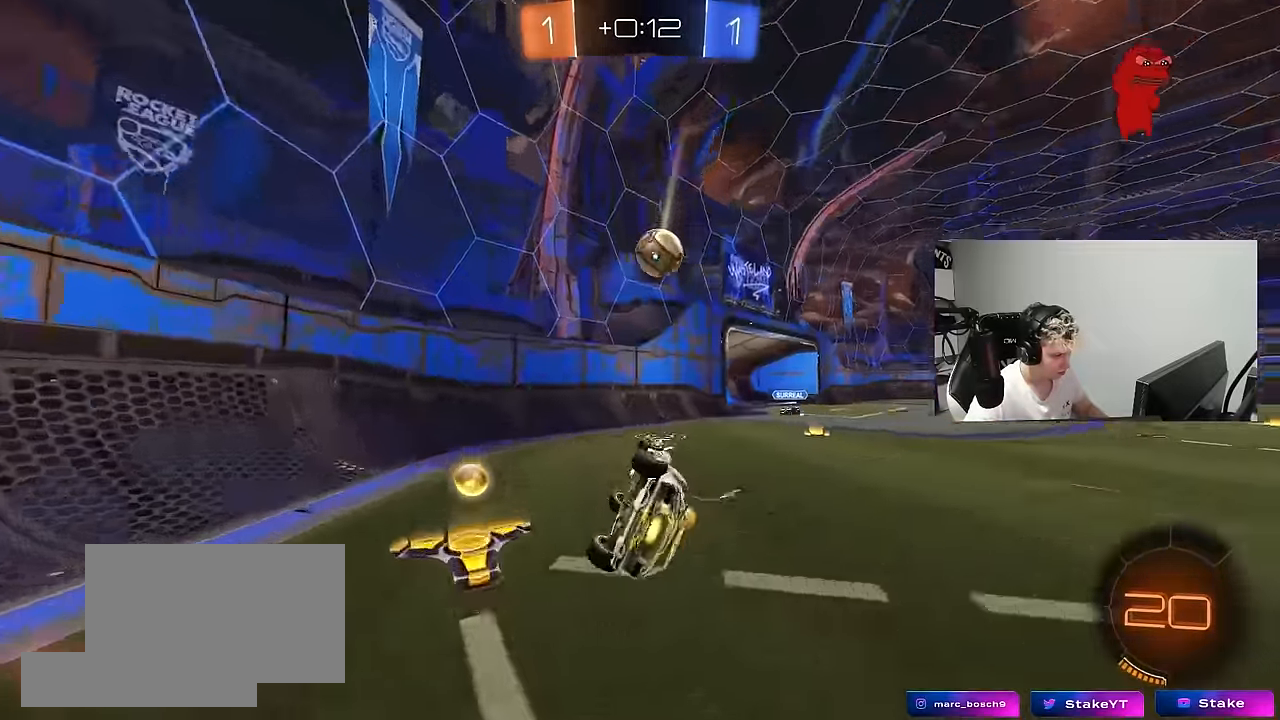
{"keys": ["d", "w"], "mouse": ["left"], "mouse_move": "still", "events": [[100, "shift", "up"], [150, "a", "up"], [200, "s", "up"], [383, "d", "down"], [433, "mouse_left", "down"], [433, "w", "down"]]}
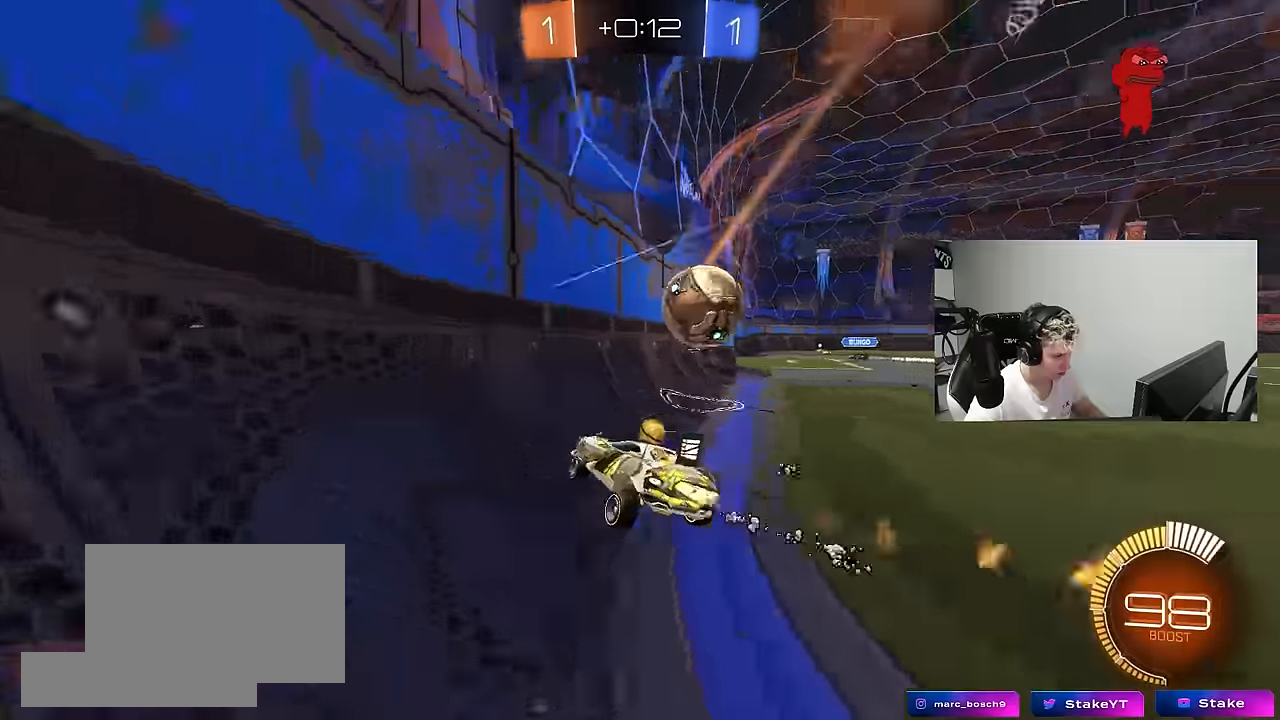
{"keys": ["d", "w"], "mouse": [], "mouse_move": "still", "events": [[83, "d", "up"], [117, "a", "down"], [167, "a", "up"], [217, "d", "down"], [267, "mouse_left", "up"], [367, "shift", "down"], [450, "shift", "up"]]}
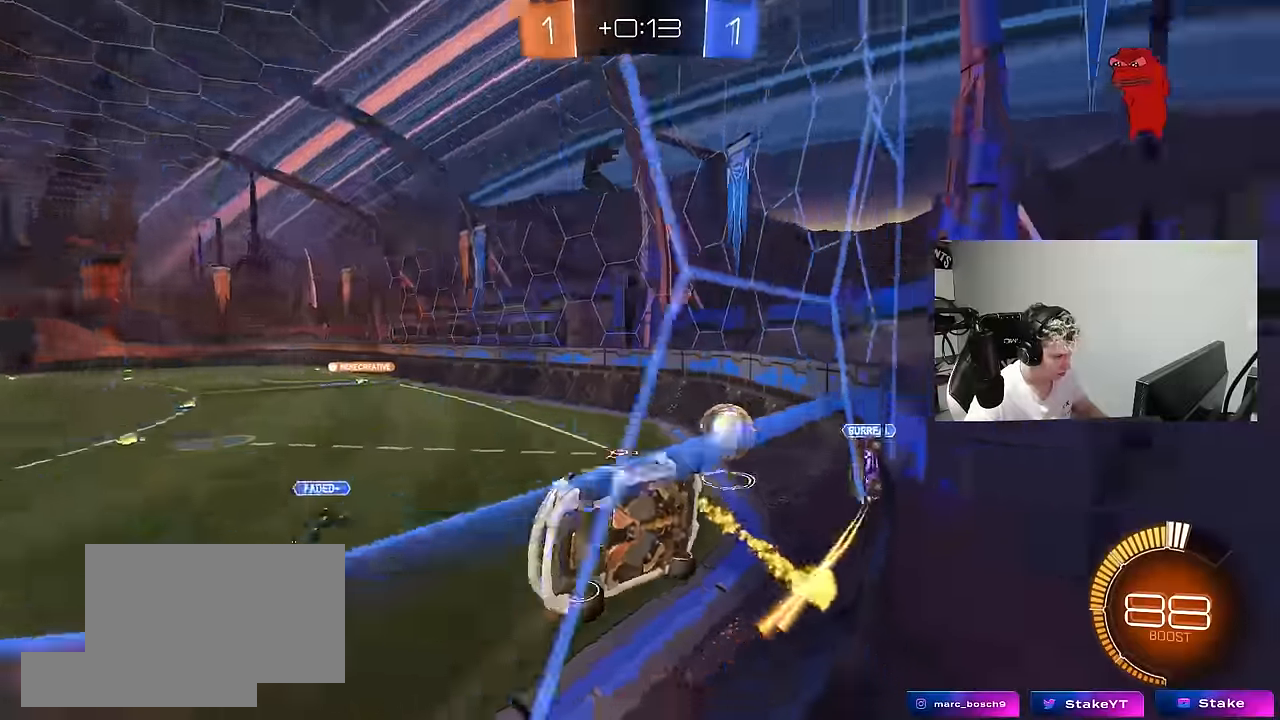
{"keys": ["a"], "mouse": [], "mouse_move": "still", "events": [[50, "d", "up"], [150, "mouse_left", "down"], [150, "mouse_right", "down"], [150, "w", "up"], [183, "a", "down"], [183, "shift", "down"], [233, "s", "down"], [233, "space", "down"], [333, "mouse_left", "up"], [367, "mouse_right", "up"], [367, "space", "up"], [467, "s", "up"], [467, "shift", "up"]]}
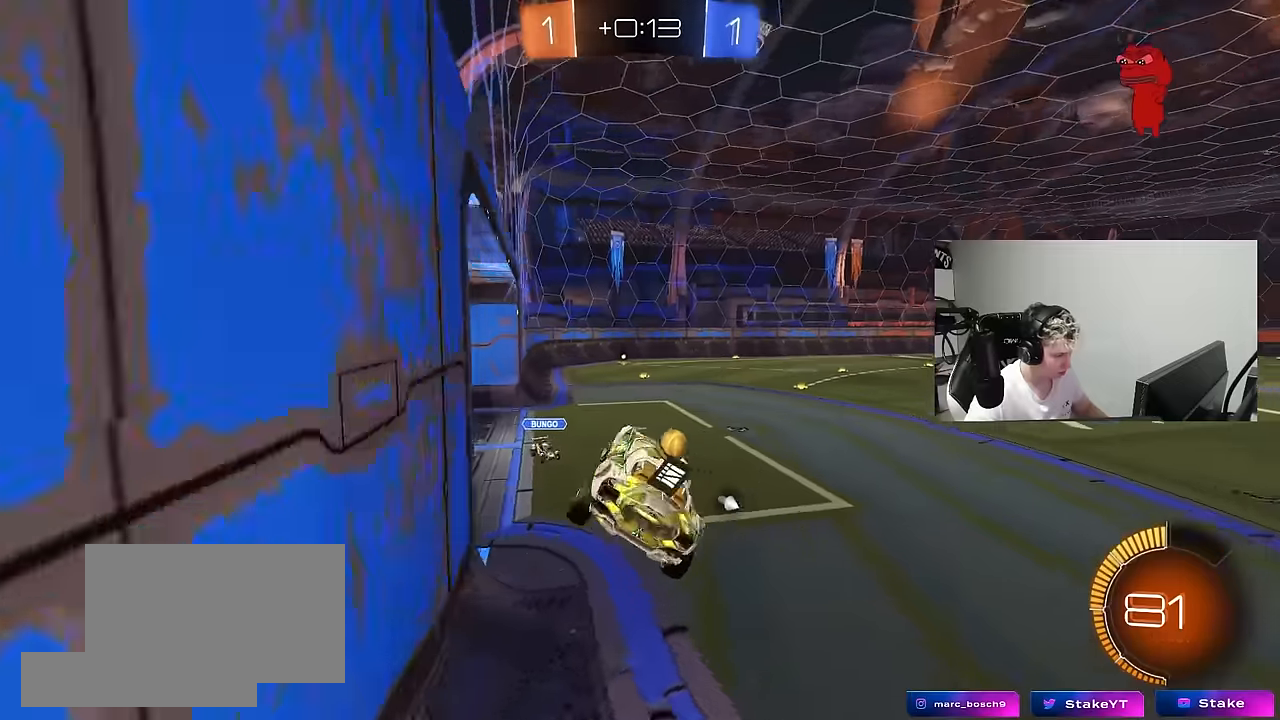
{"keys": ["d", "w"], "mouse": [], "mouse_move": "right", "events": [[117, "a", "up"], [150, "a", "down"], [200, "a", "up"], [250, "d", "down"], [250, "shift", "down"], [300, "shift", "up"], [334, "w", "down"]]}
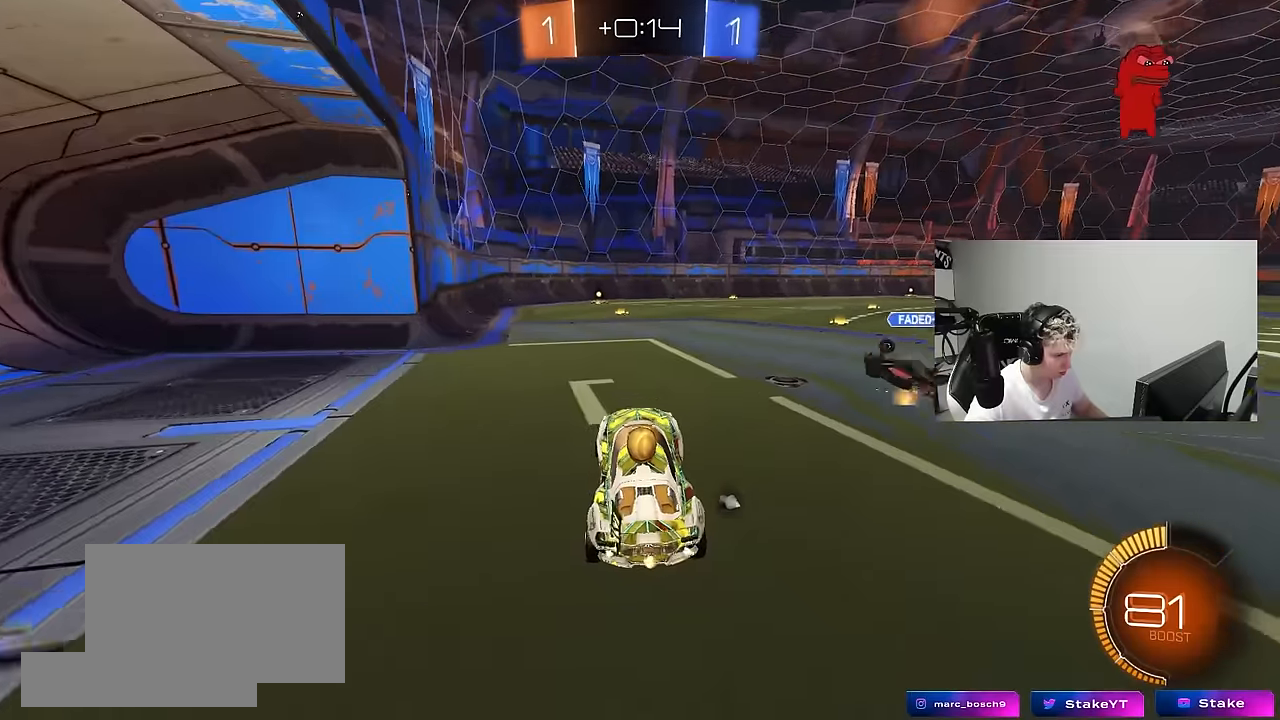
{"keys": ["d", "w"], "mouse": [], "mouse_move": "still", "events": [[34, "mouse_left", "down"], [34, "mouse_right", "down"], [84, "d", "up"], [117, "a", "down"], [217, "mouse_right", "up"], [267, "a", "up"], [317, "d", "down"], [450, "mouse_left", "up"]]}
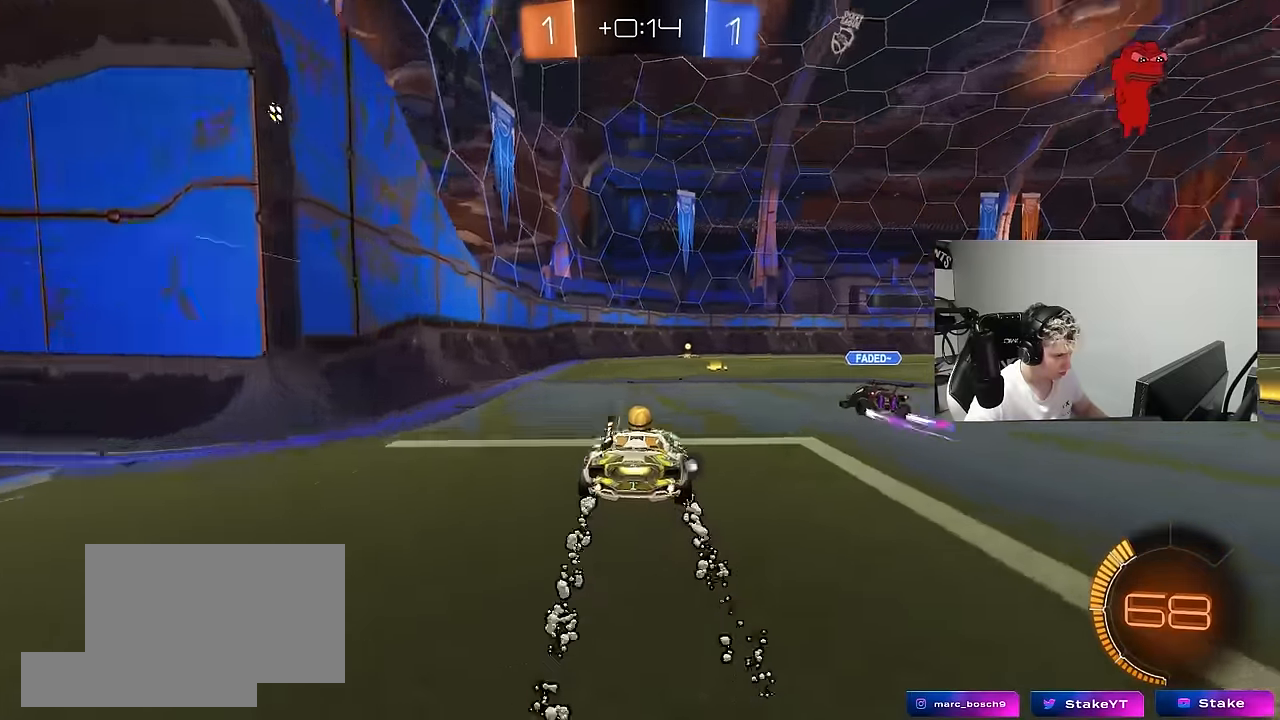
{"keys": ["d", "w"], "mouse": ["left"], "mouse_move": "still", "events": [[100, "space", "down"], [234, "shift", "down"], [234, "space", "up"], [284, "shift", "up"], [417, "mouse_left", "down"]]}
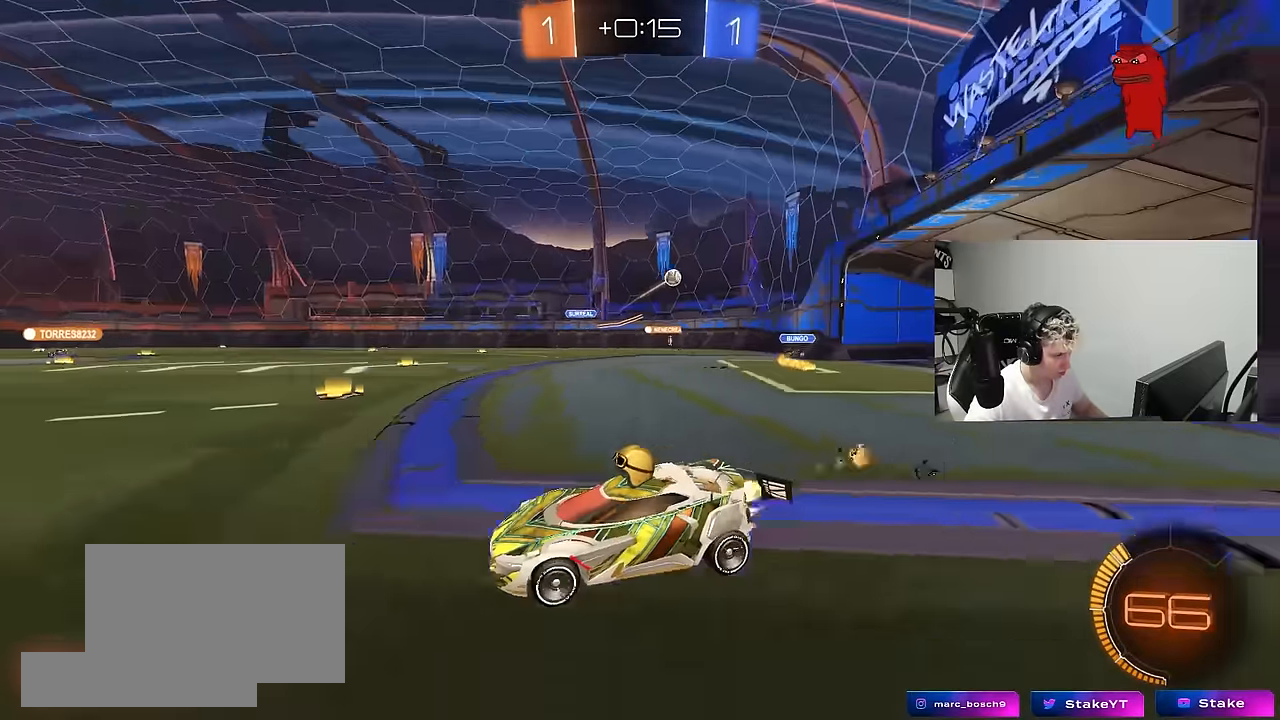
{"keys": ["d", "w"], "mouse": [], "mouse_move": "still", "events": [[67, "mouse_left", "up"], [250, "shift", "down"], [484, "shift", "up"]]}
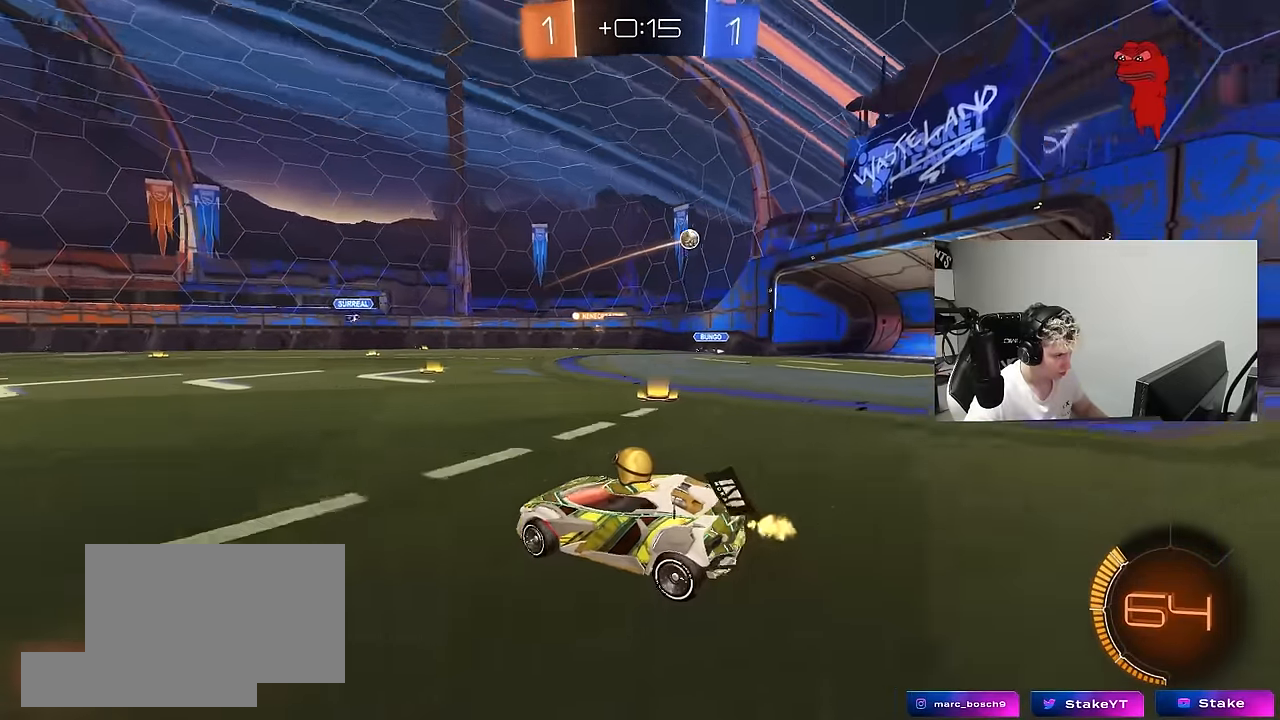
{"keys": ["d", "s"], "mouse": ["left", "right"], "mouse_move": "down-left", "events": [[317, "d", "up"], [367, "w", "up"], [400, "mouse_left", "down"], [400, "mouse_right", "down"], [450, "d", "down"], [450, "s", "down"]]}
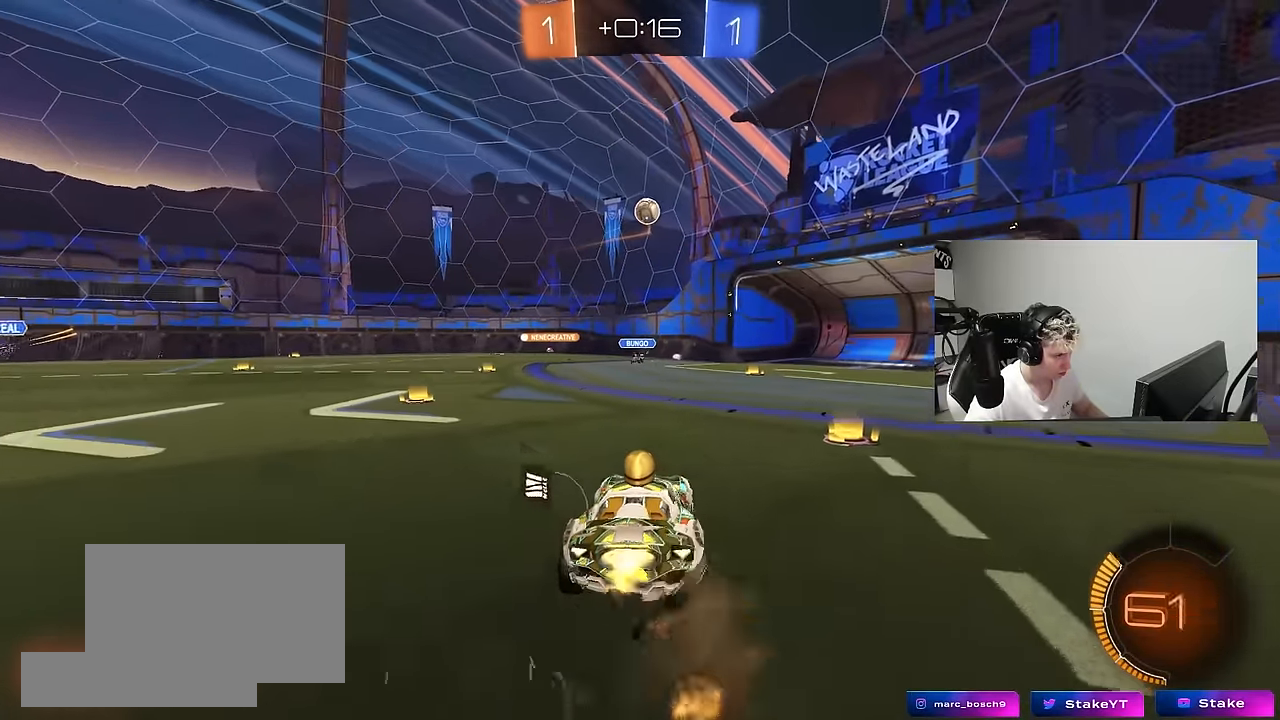
{"keys": ["a"], "mouse": [], "mouse_move": "still", "events": [[50, "a", "down"], [50, "d", "up"], [84, "a", "up"], [84, "mouse_right", "up"], [84, "s", "up"], [134, "mouse_right", "down"], [234, "a", "down"], [284, "mouse_right", "up"], [284, "w", "down"], [417, "mouse_left", "up"], [467, "w", "up"]]}
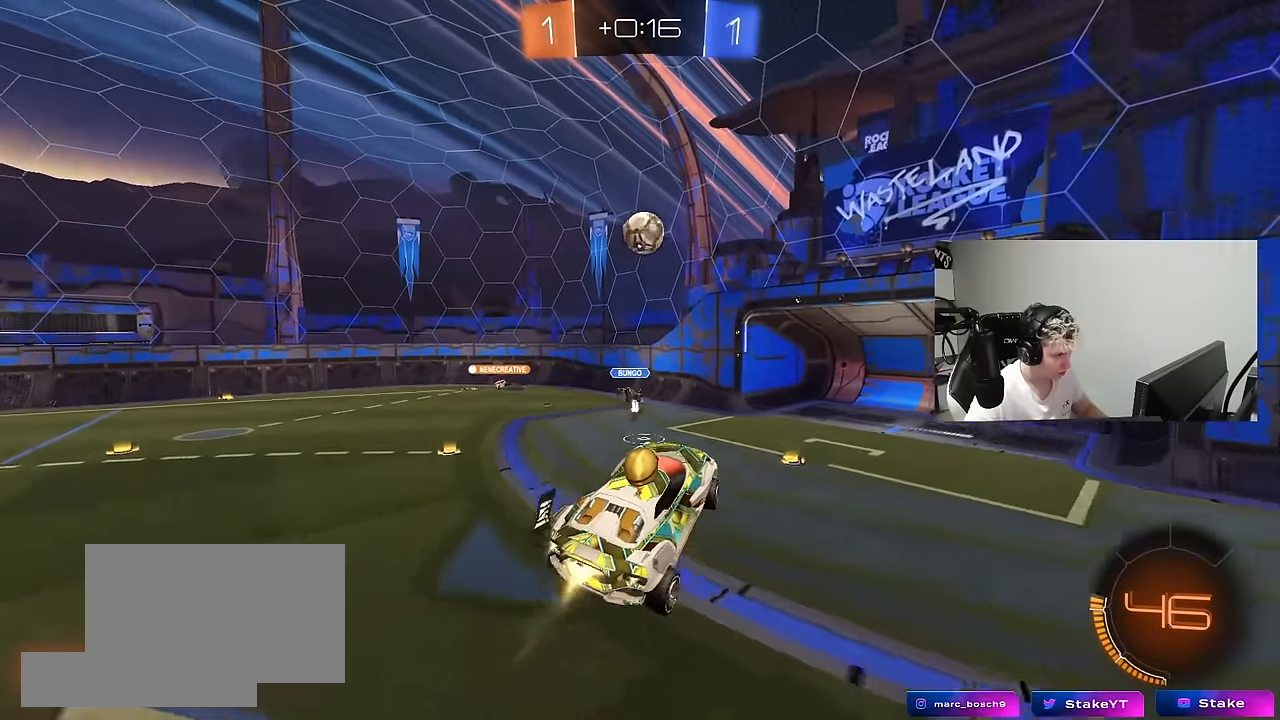
{"keys": ["d", "shift", "w"], "mouse": ["left"], "mouse_move": "still", "events": [[17, "mouse_left", "down"], [67, "s", "down"], [117, "a", "up"], [117, "d", "down"], [250, "s", "up"], [384, "shift", "down"], [384, "w", "down"]]}
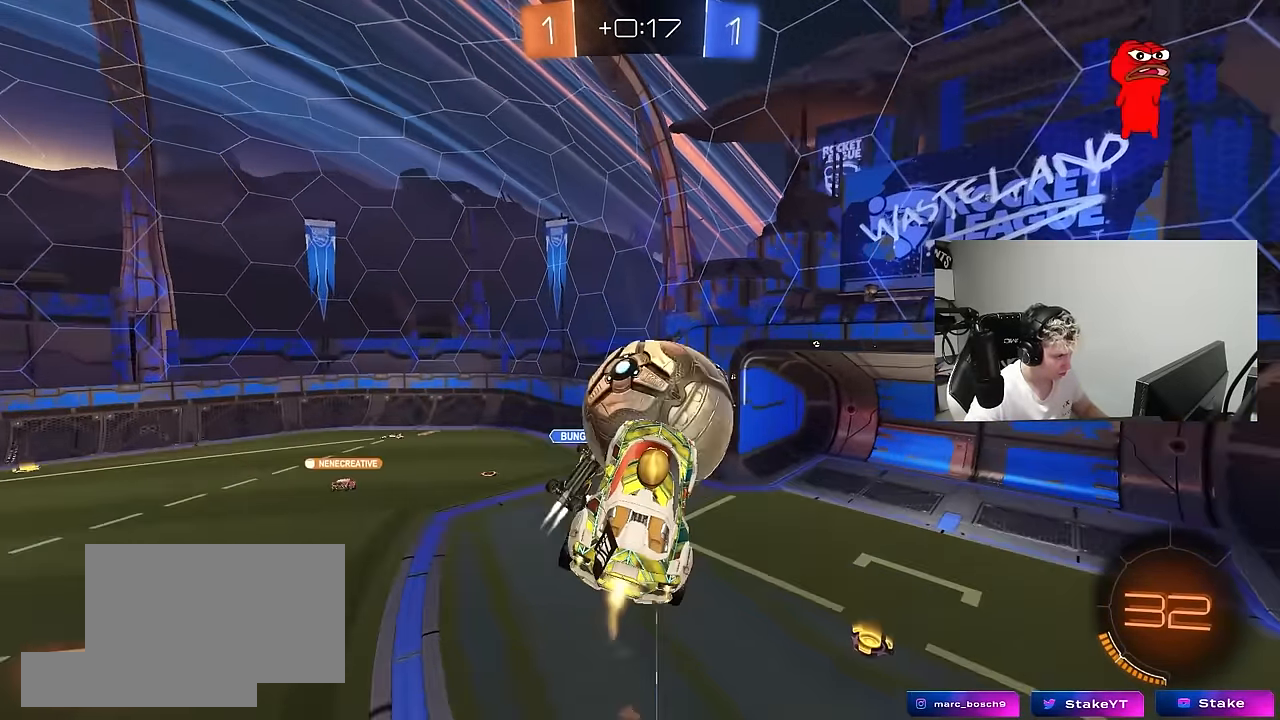
{"keys": ["s"], "mouse": [], "mouse_move": "still", "events": [[117, "mouse_left", "up"], [267, "w", "up"], [317, "shift", "up"], [500, "d", "up"], [500, "s", "down"]]}
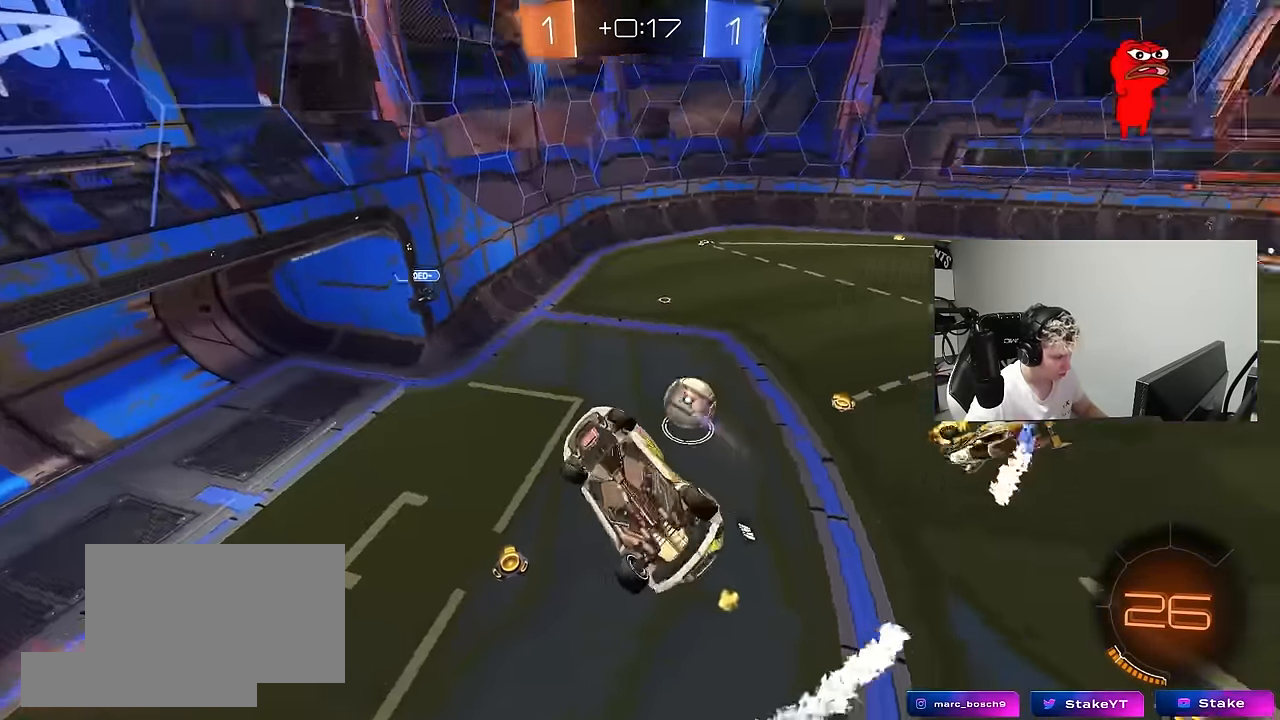
{"keys": ["s"], "mouse": [], "mouse_move": "still", "events": [[150, "s", "up"], [184, "d", "down"], [184, "shift", "down"], [334, "d", "up"], [417, "s", "down"], [467, "shift", "up"]]}
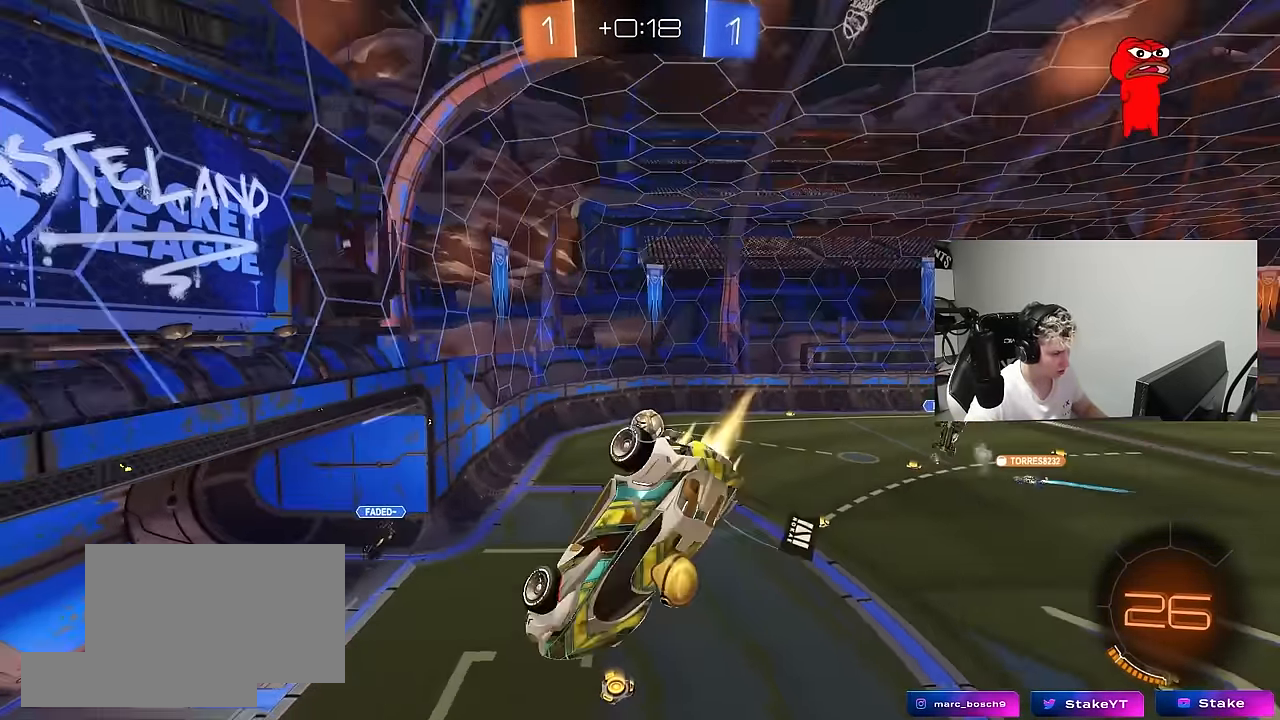
{"keys": ["a", "s", "shift"], "mouse": [], "mouse_move": "still", "events": [[17, "d", "down"], [17, "mouse_left", "down"], [67, "s", "up"], [117, "shift", "down"], [150, "d", "up"], [250, "mouse_left", "up"], [300, "shift", "up"], [384, "a", "down"], [384, "s", "down"], [384, "shift", "down"]]}
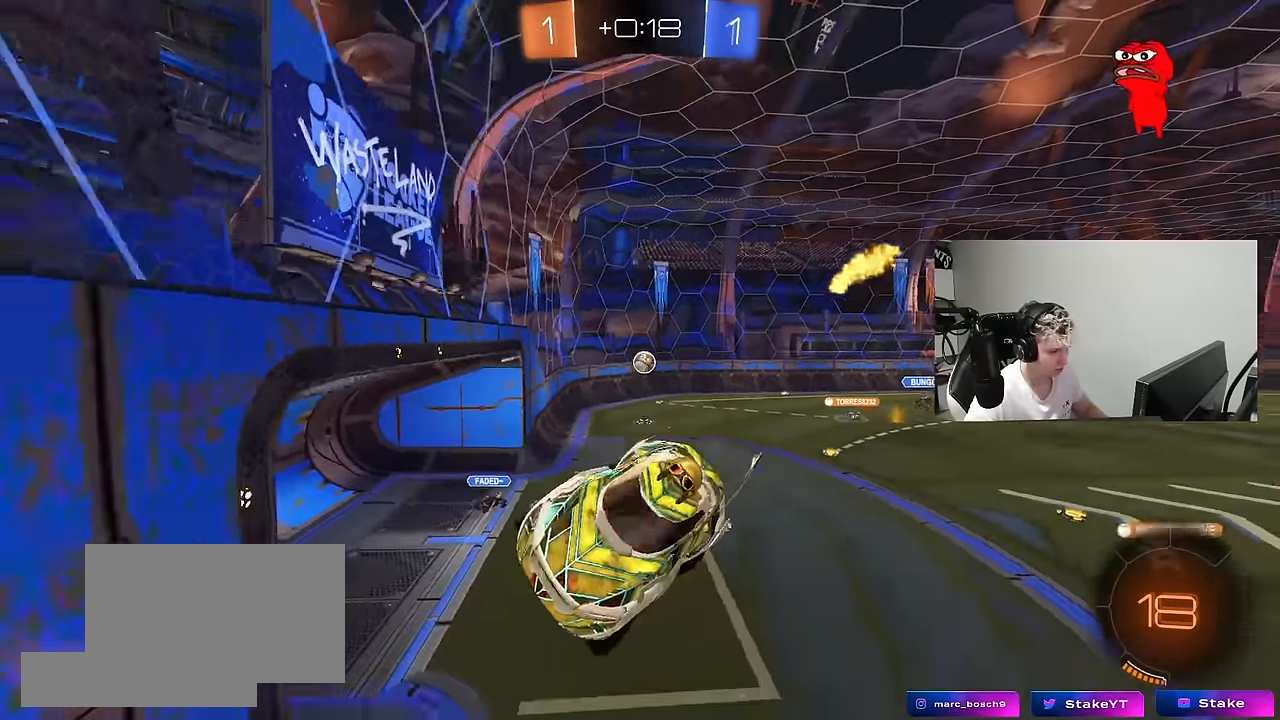
{"keys": ["w"], "mouse": [], "mouse_move": "still", "events": [[84, "a", "up"], [84, "s", "up"], [84, "shift", "up"], [500, "w", "down"]]}
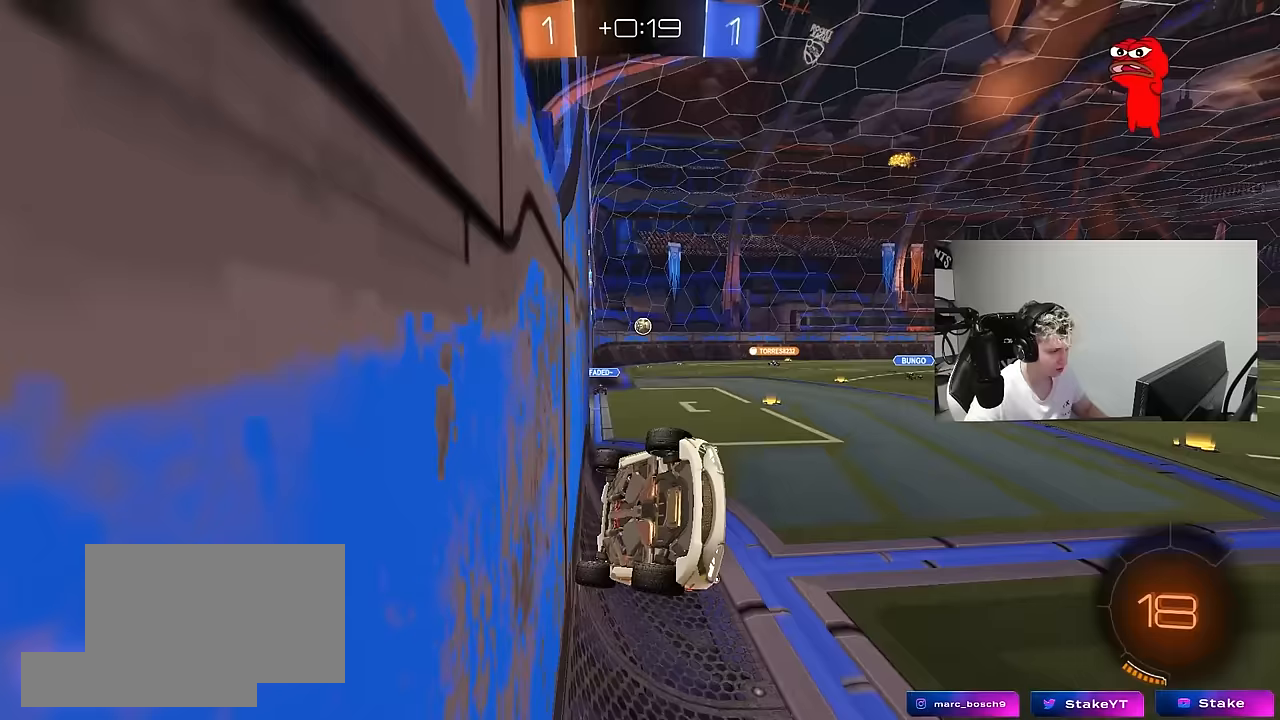
{"keys": ["w"], "mouse": [], "mouse_move": "still", "events": [[50, "a", "down"], [367, "a", "up"]]}
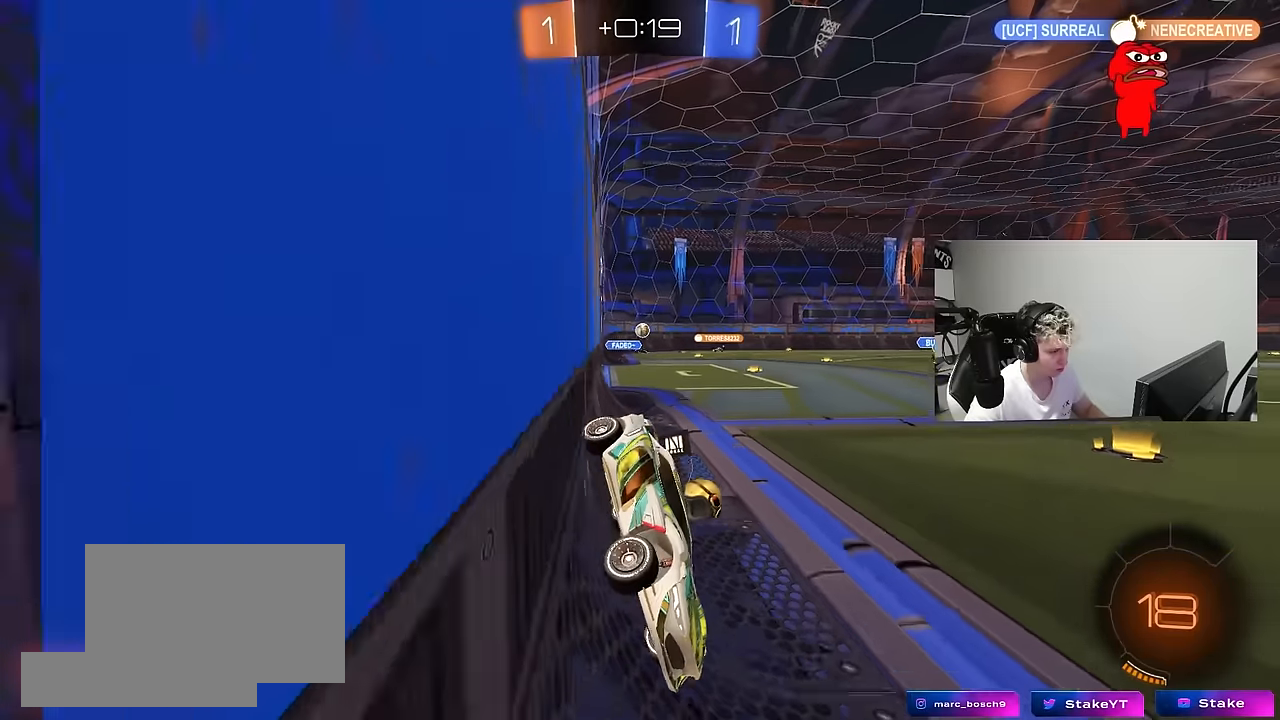
{"keys": ["w"], "mouse": [], "mouse_move": "still", "events": [[350, "a", "down"], [433, "a", "up"]]}
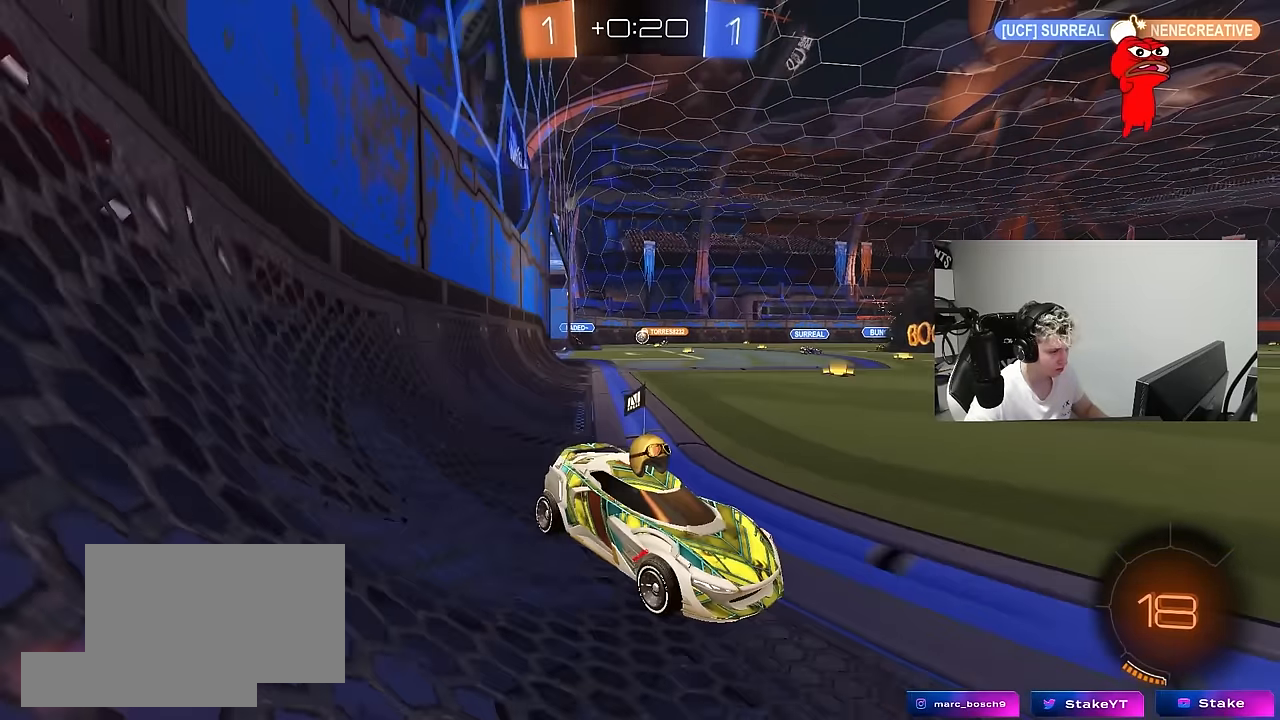
{"keys": ["a", "w"], "mouse": [], "mouse_move": "still", "events": [[133, "a", "down"], [217, "shift", "down"], [367, "shift", "up"]]}
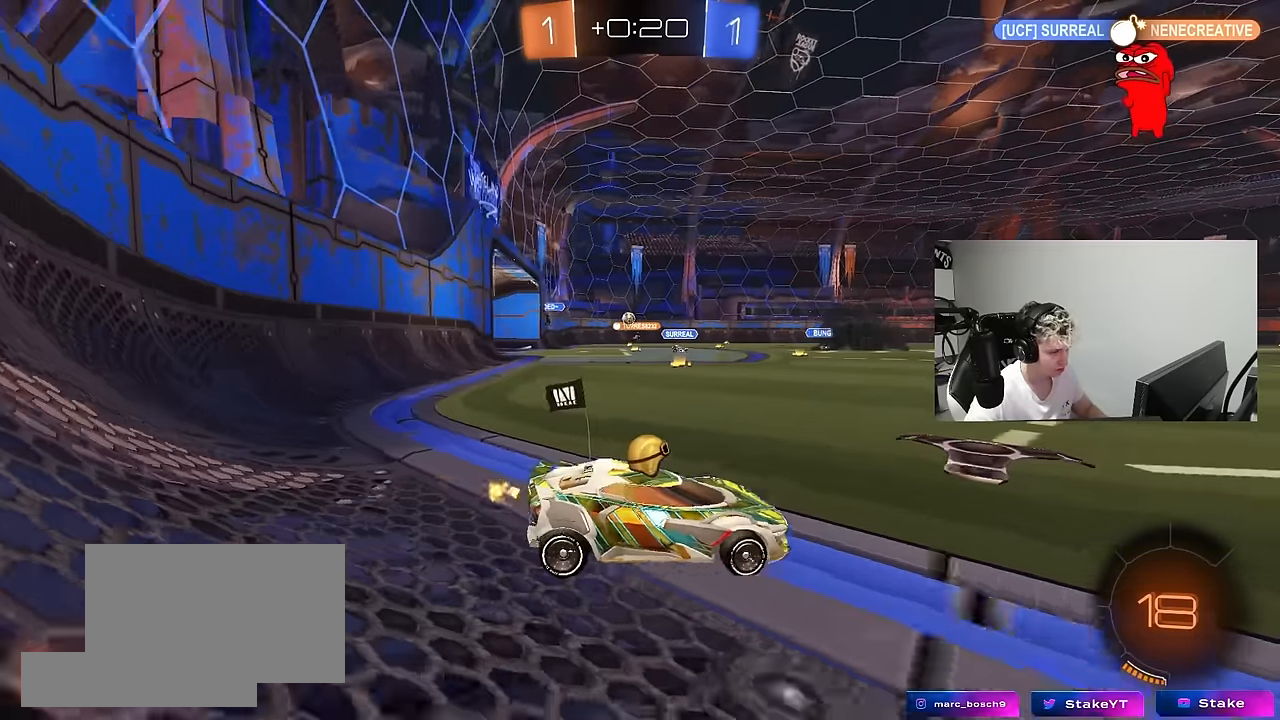
{"keys": ["w"], "mouse": [], "mouse_move": "still", "events": [[233, "a", "up"]]}
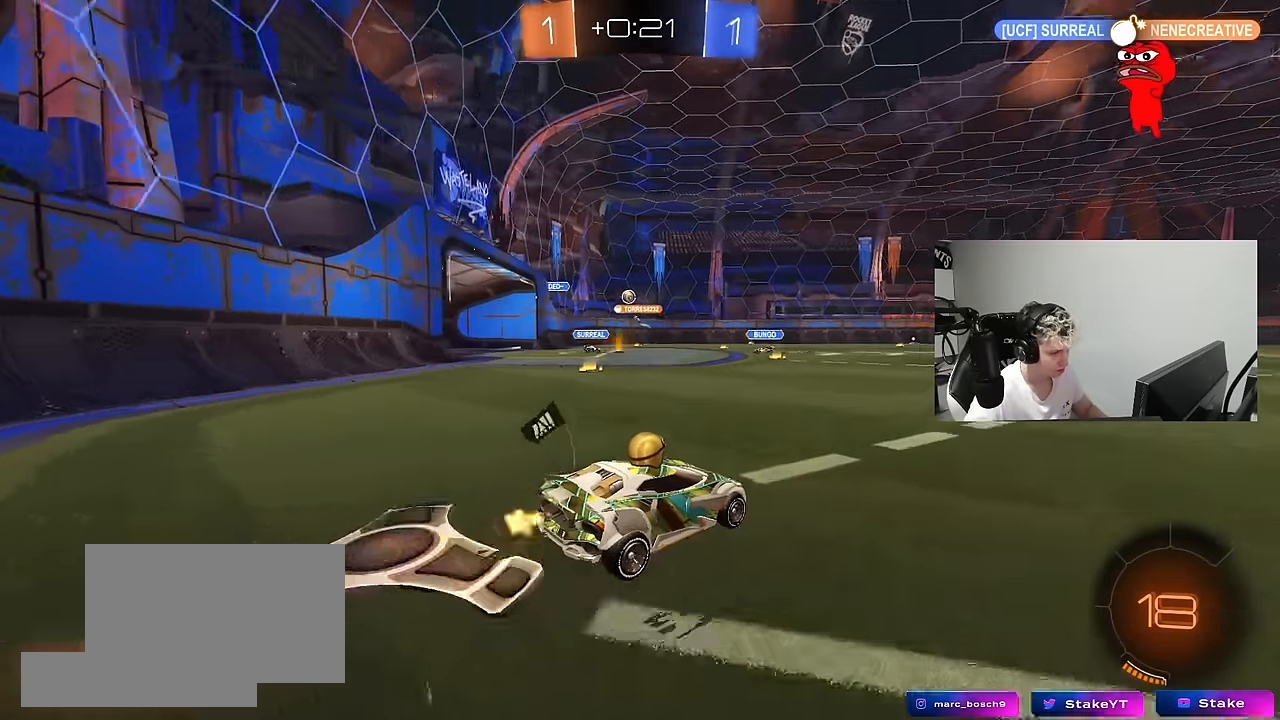
{"keys": ["d", "s", "shift"], "mouse": ["left"], "mouse_move": "still", "events": [[67, "a", "down"], [67, "mouse_left", "down"], [117, "a", "up"], [117, "mouse_right", "down"], [150, "d", "down"], [200, "mouse_right", "up"], [200, "shift", "down"], [250, "mouse_right", "down"], [350, "s", "down"], [350, "w", "up"], [433, "mouse_right", "up"]]}
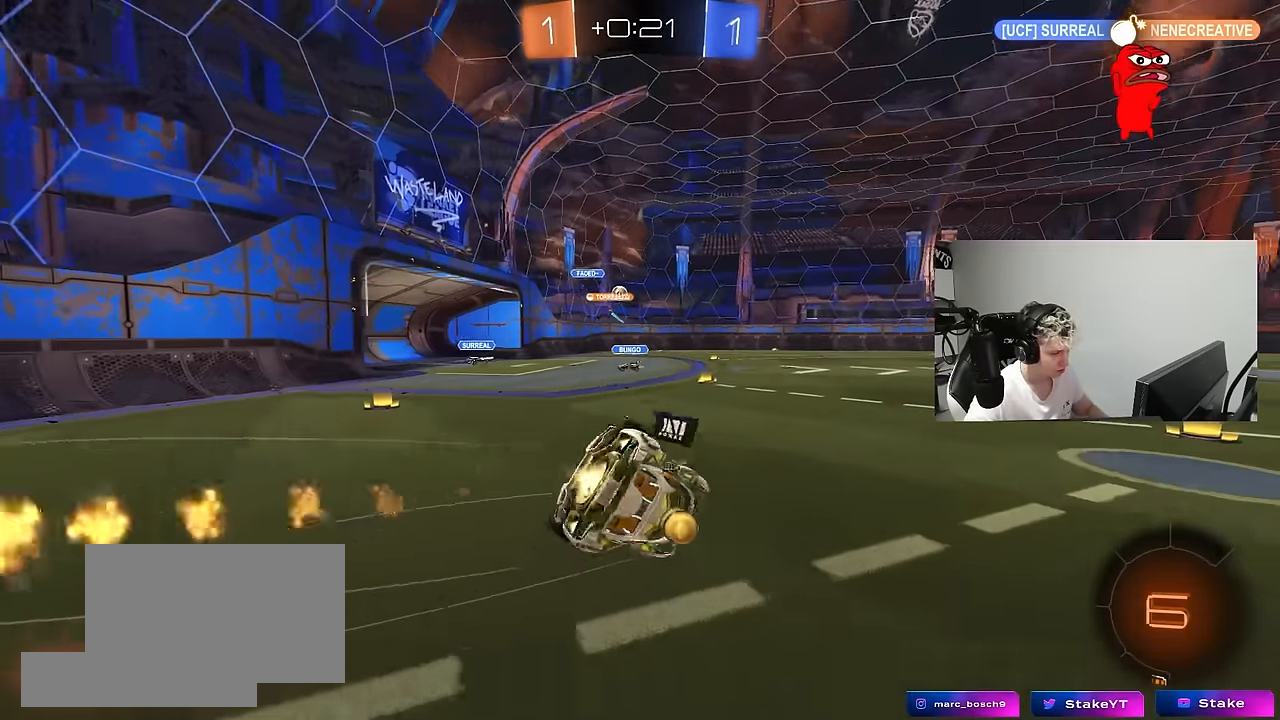
{"keys": ["d"], "mouse": [], "mouse_move": "still", "events": [[167, "s", "up"], [267, "s", "down"], [317, "mouse_left", "up"], [500, "s", "up"], [500, "shift", "up"]]}
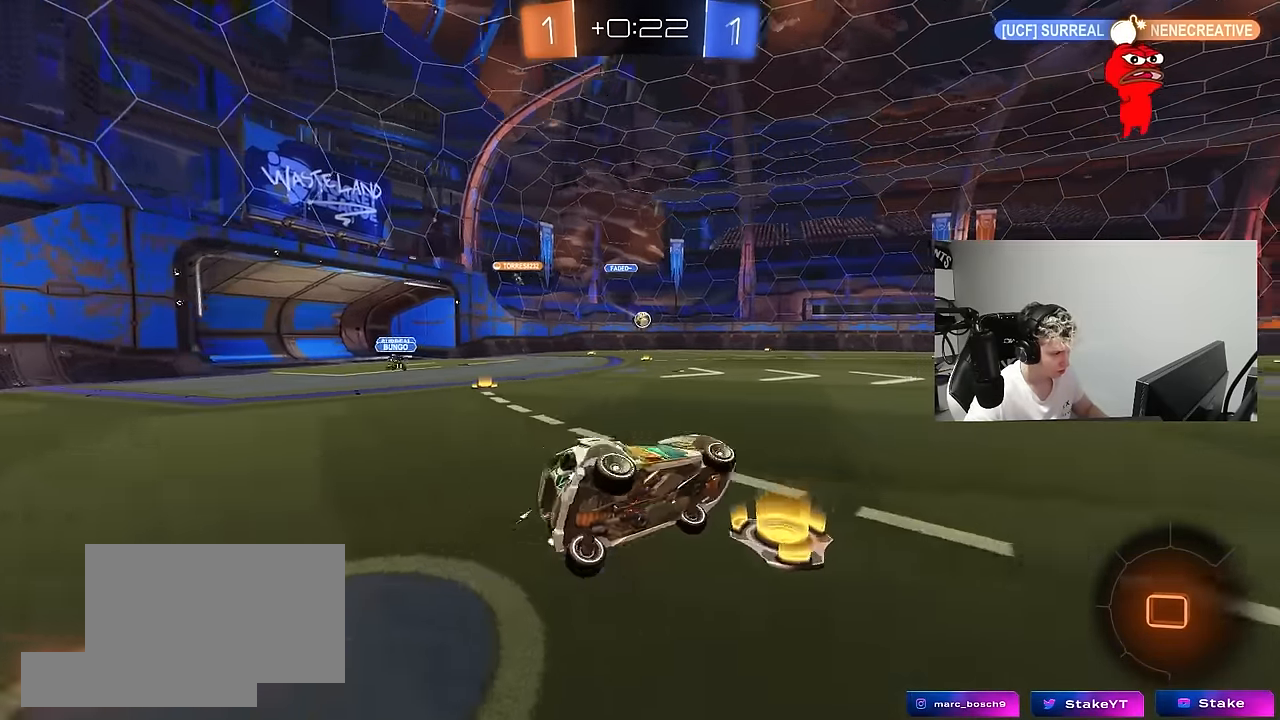
{"keys": ["a", "space", "w"], "mouse": [], "mouse_move": "still", "events": [[50, "mouse_left", "down"], [100, "d", "up"], [233, "w", "down"], [333, "mouse_left", "up"], [333, "space", "down"], [367, "a", "down"]]}
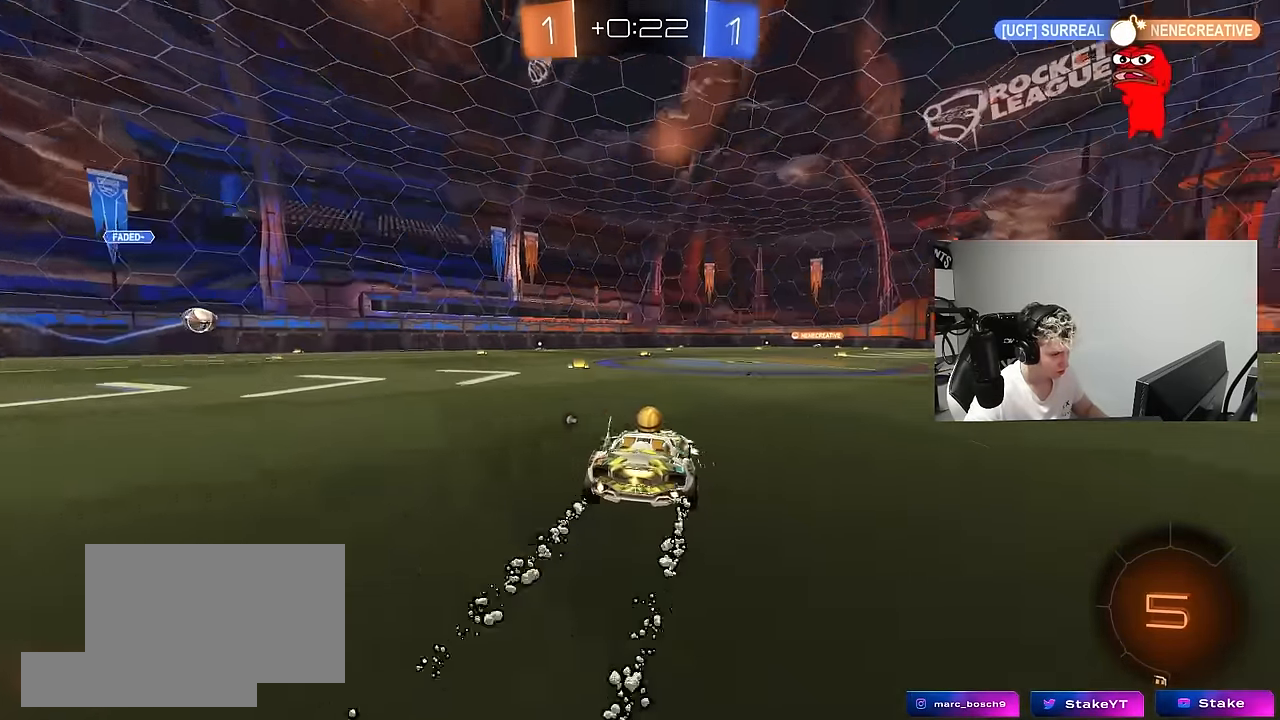
{"keys": ["w"], "mouse": [], "mouse_move": "still", "events": [[17, "a", "up"], [17, "space", "up"]]}
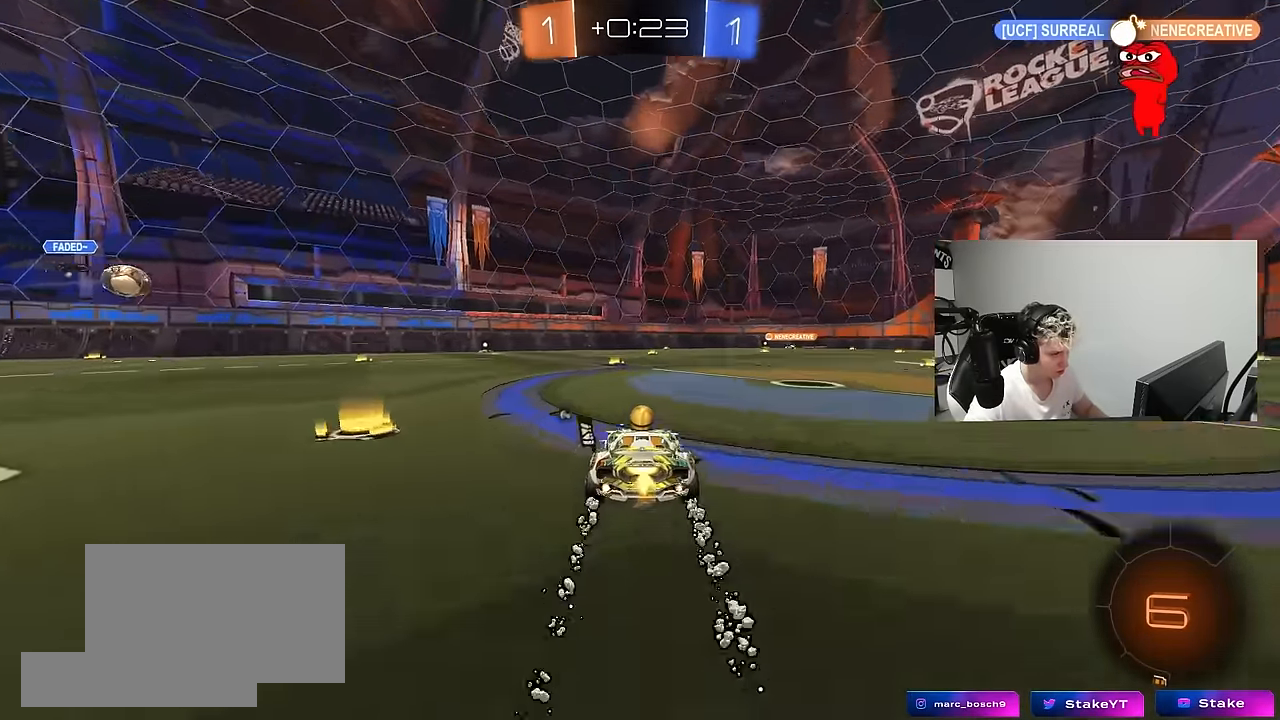
{"keys": ["w"], "mouse": [], "mouse_move": "still", "events": [[167, "space", "down"], [317, "space", "up"]]}
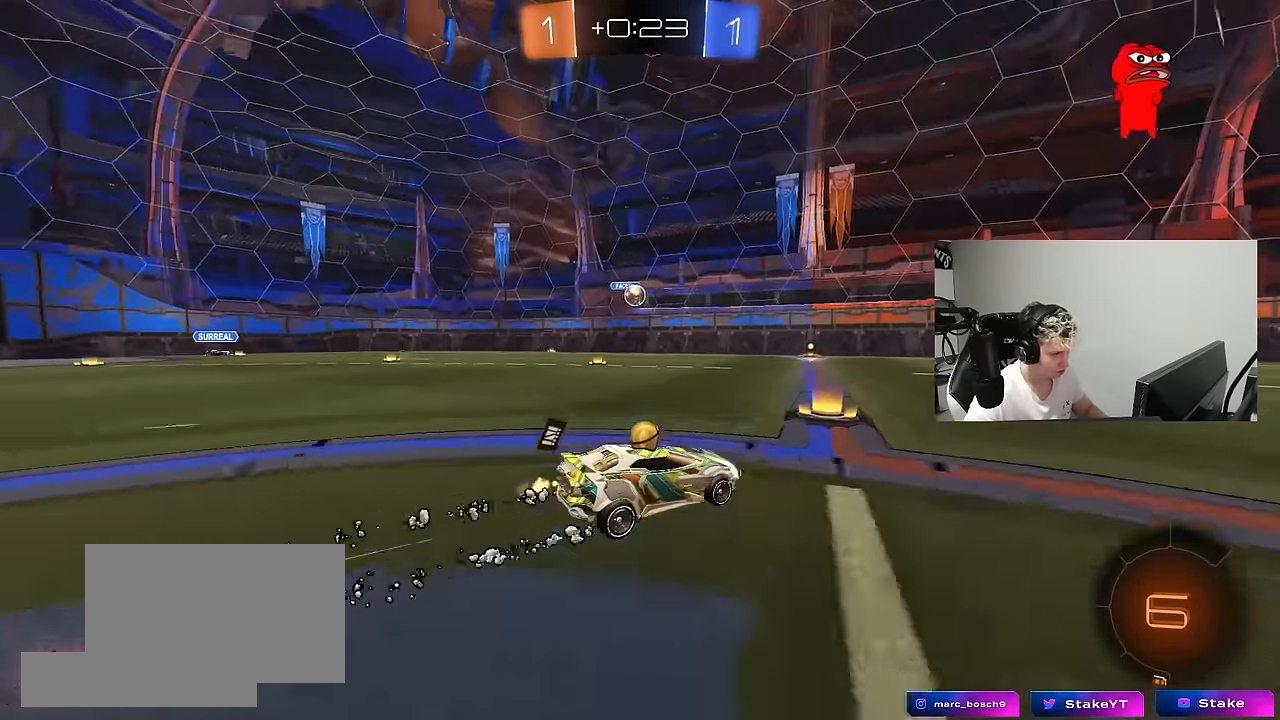
{"keys": ["w"], "mouse": [], "mouse_move": "still", "events": []}
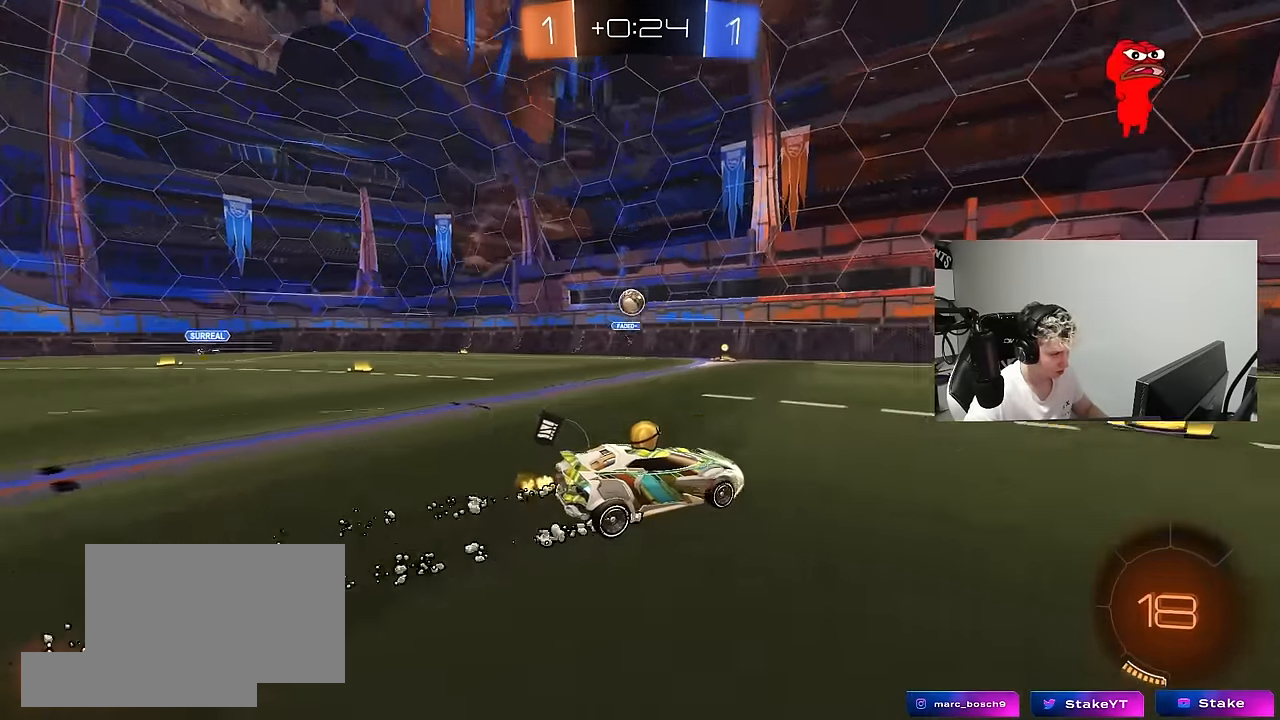
{"keys": ["d", "w"], "mouse": [], "mouse_move": "still", "events": [[67, "d", "down"], [117, "shift", "down"], [200, "shift", "up"]]}
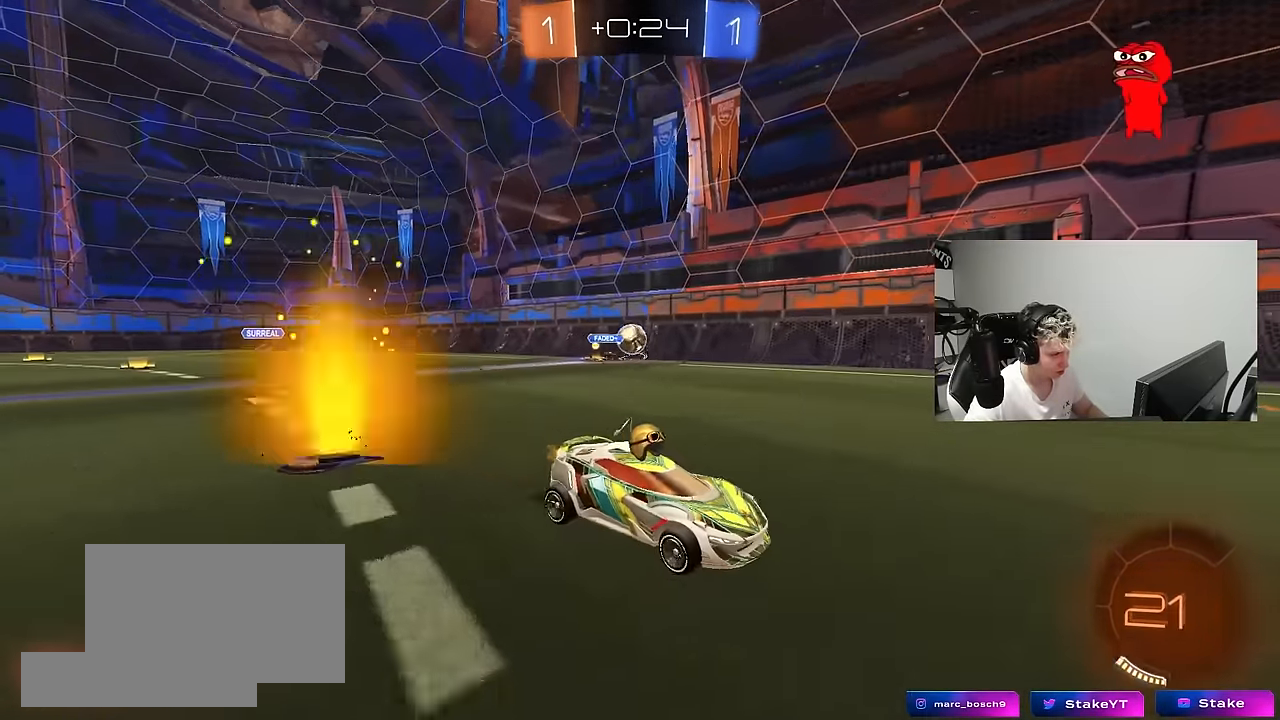
{"keys": ["w"], "mouse": [], "mouse_move": "still", "events": [[167, "d", "up"], [217, "space", "down"], [350, "a", "down"], [350, "space", "up"], [500, "a", "up"]]}
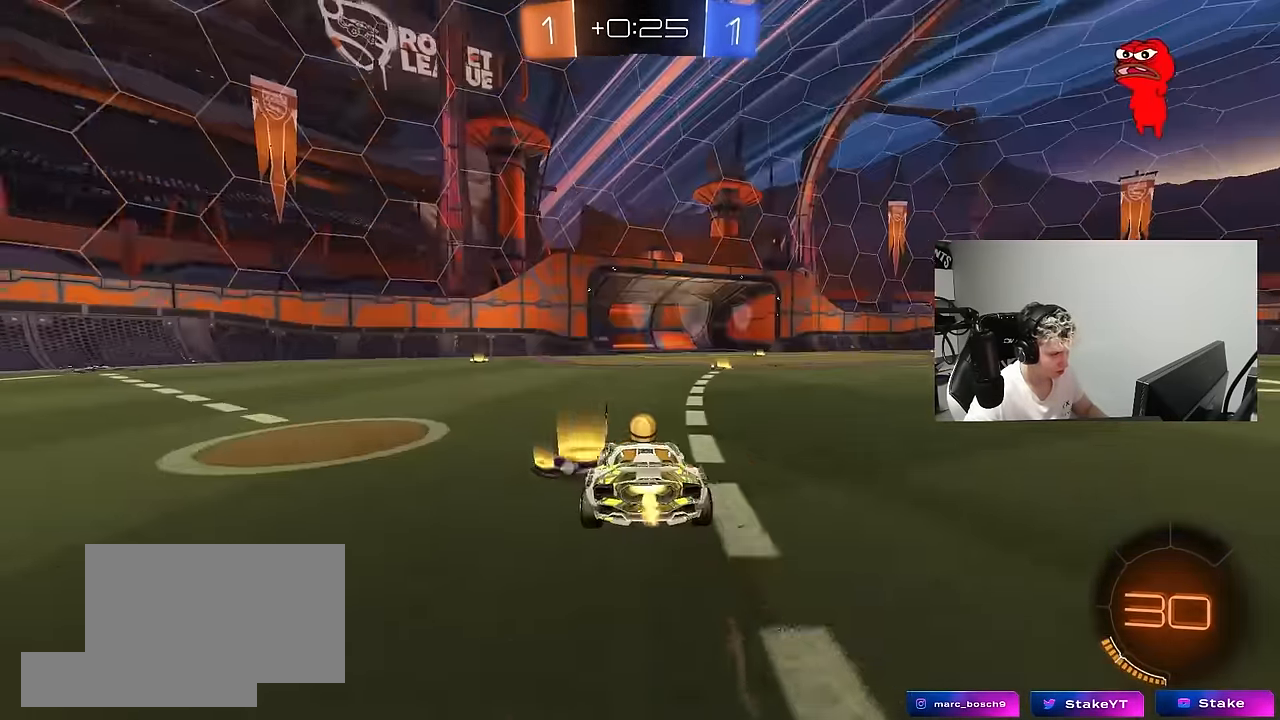
{"keys": ["w"], "mouse": [], "mouse_move": "still", "events": [[100, "d", "down"], [183, "space", "down"], [334, "d", "up"], [367, "space", "up"]]}
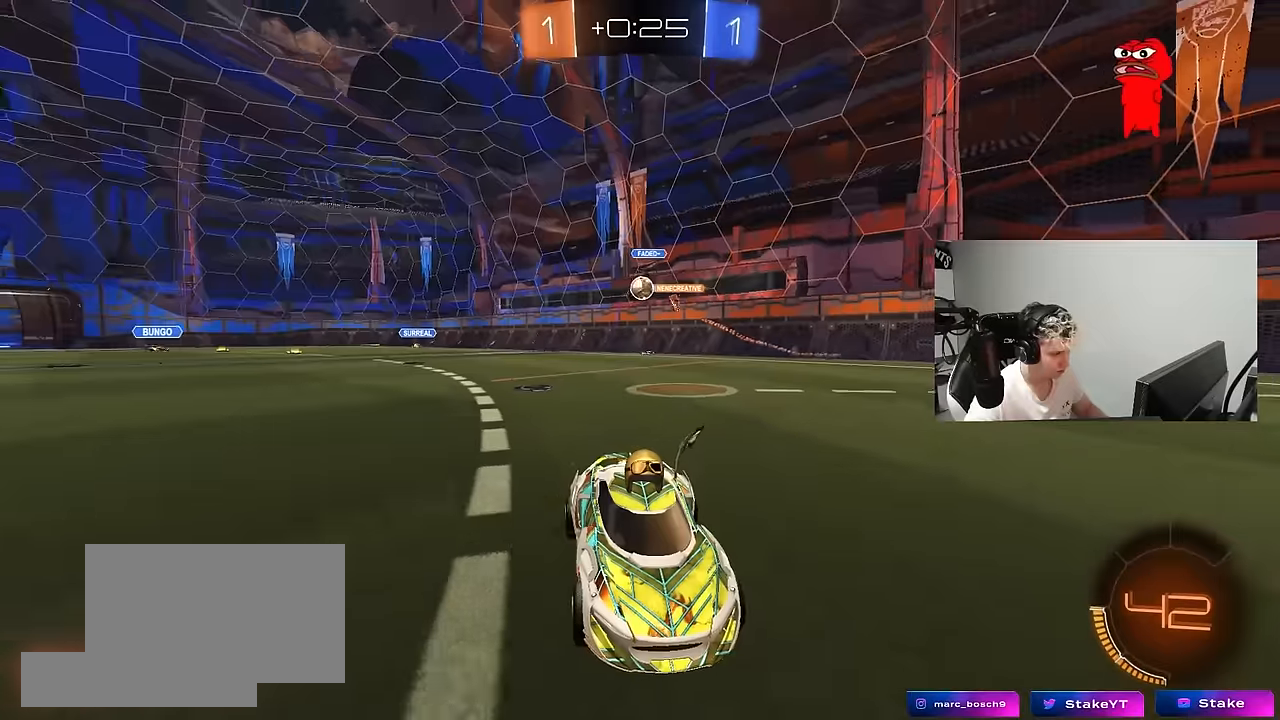
{"keys": ["a", "w"], "mouse": [], "mouse_move": "still", "events": [[250, "a", "down"], [250, "shift", "down"], [434, "shift", "up"]]}
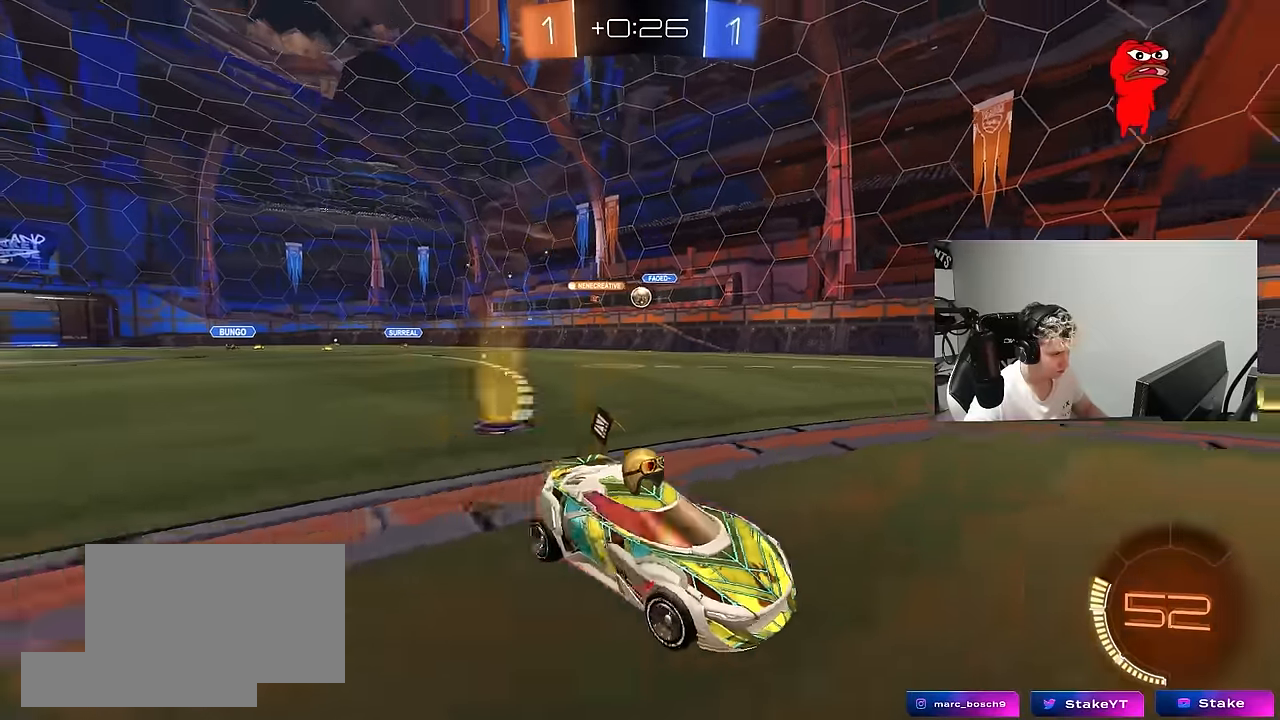
{"keys": ["w"], "mouse": [], "mouse_move": "still", "events": [[34, "shift", "down"], [117, "shift", "up"], [167, "a", "up"]]}